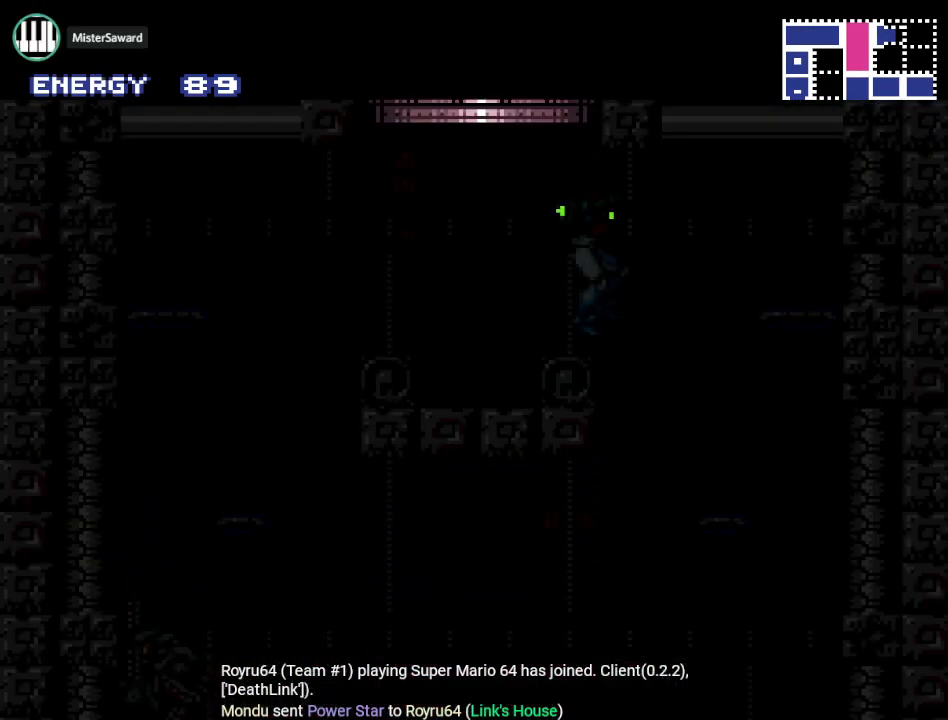
Gameplay with a controller (Nintendo layout); each line is a JSON object with the inputs held at the frame after it. "events" lists button and stick changes between this image and that frame as [ms after this image, input, new state], when the widget could be followed in between. Not read: L3 R3.
{"buttons": ["Y", "DPAD_RIGHT"], "events": []}
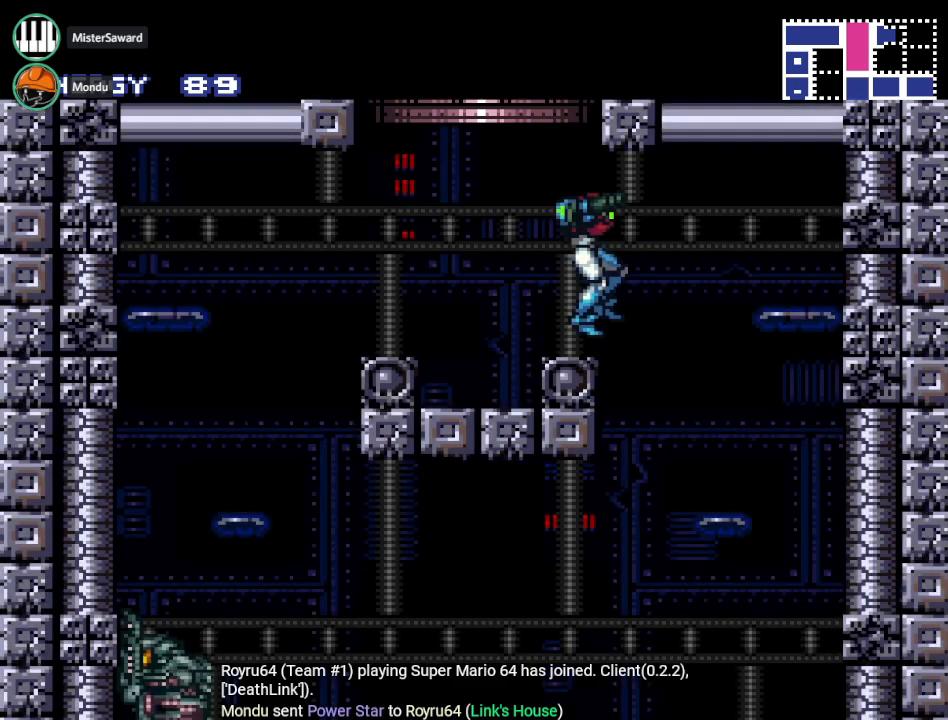
{"buttons": ["Y", "DPAD_RIGHT"], "events": []}
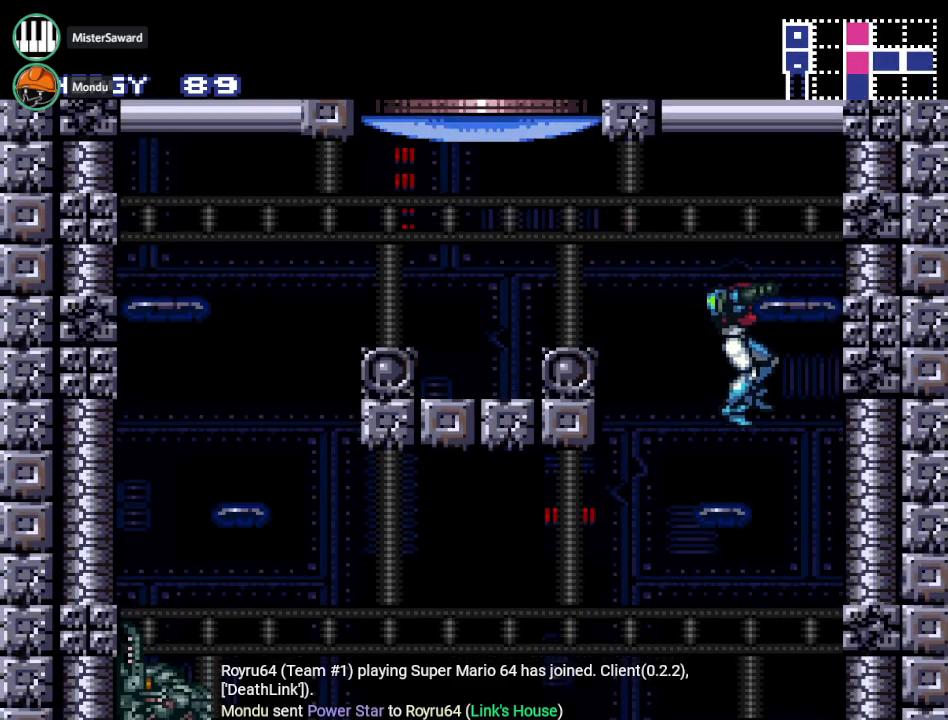
{"buttons": ["DPAD_DOWN"], "events": [[417, "Y", "up"], [500, "DPAD_DOWN", "down"], [500, "DPAD_RIGHT", "up"]]}
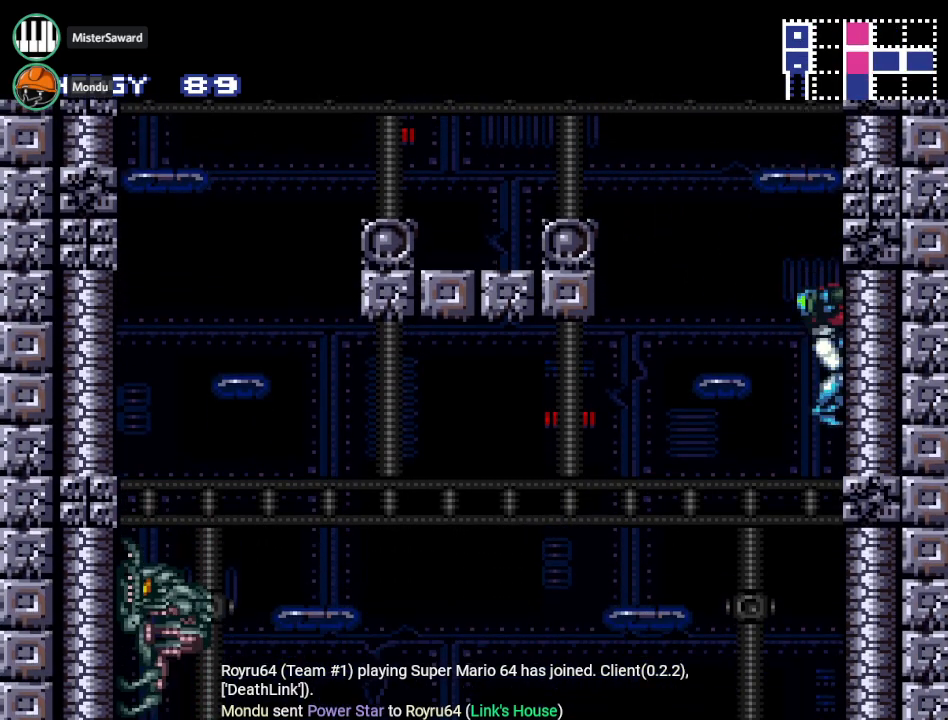
{"buttons": ["DPAD_DOWN"], "events": [[134, "A", "down"], [300, "A", "up"]]}
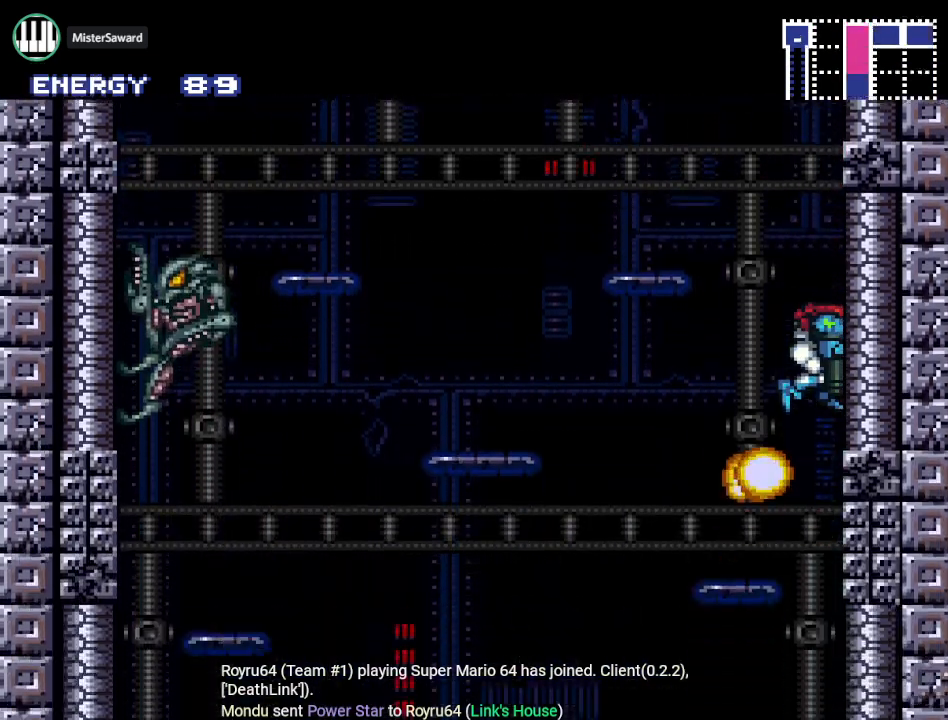
{"buttons": ["DPAD_DOWN"], "events": [[283, "A", "down"], [417, "A", "up"]]}
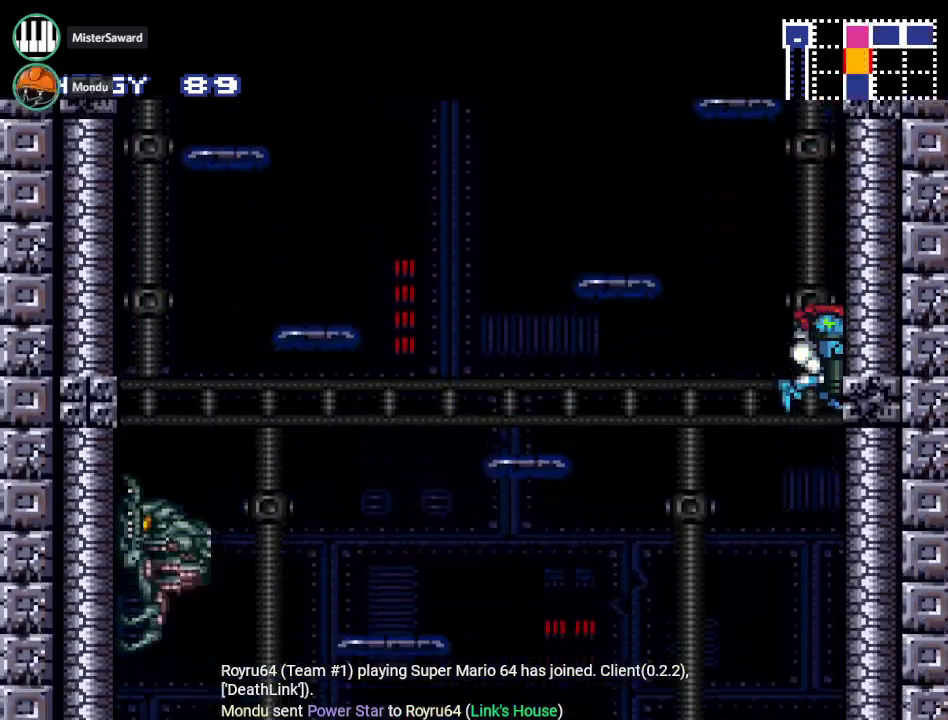
{"buttons": ["DPAD_DOWN"], "events": [[33, "A", "down"], [167, "A", "up"], [284, "A", "down"], [417, "A", "up"]]}
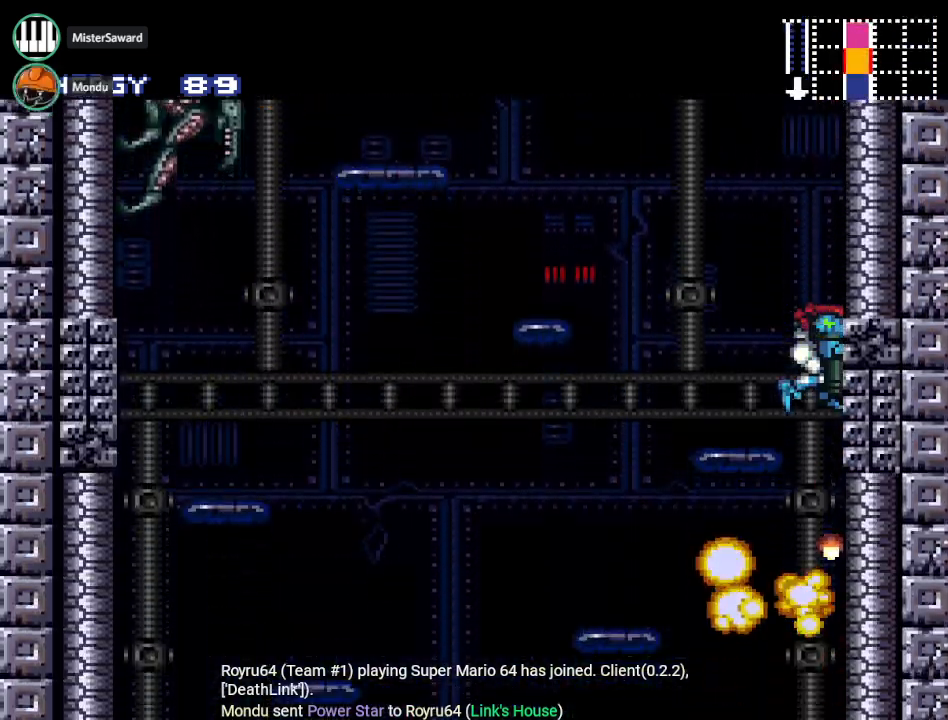
{"buttons": ["DPAD_DOWN"], "events": [[66, "A", "down"], [183, "A", "up"], [317, "A", "down"], [433, "A", "up"]]}
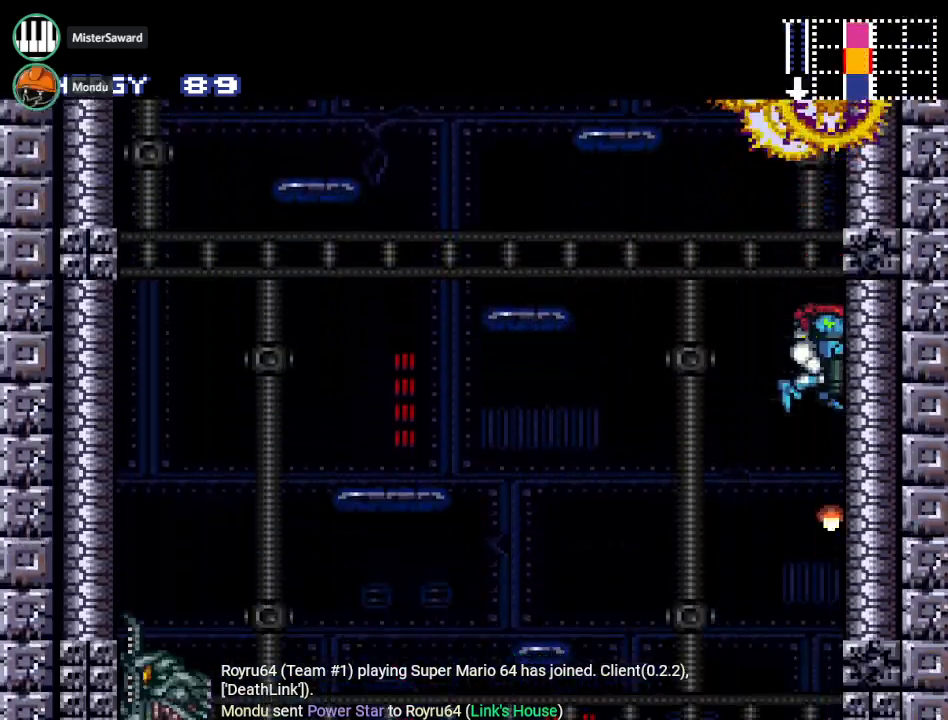
{"buttons": ["DPAD_DOWN"], "events": [[67, "A", "down"], [167, "A", "up"], [284, "A", "down"], [400, "A", "up"]]}
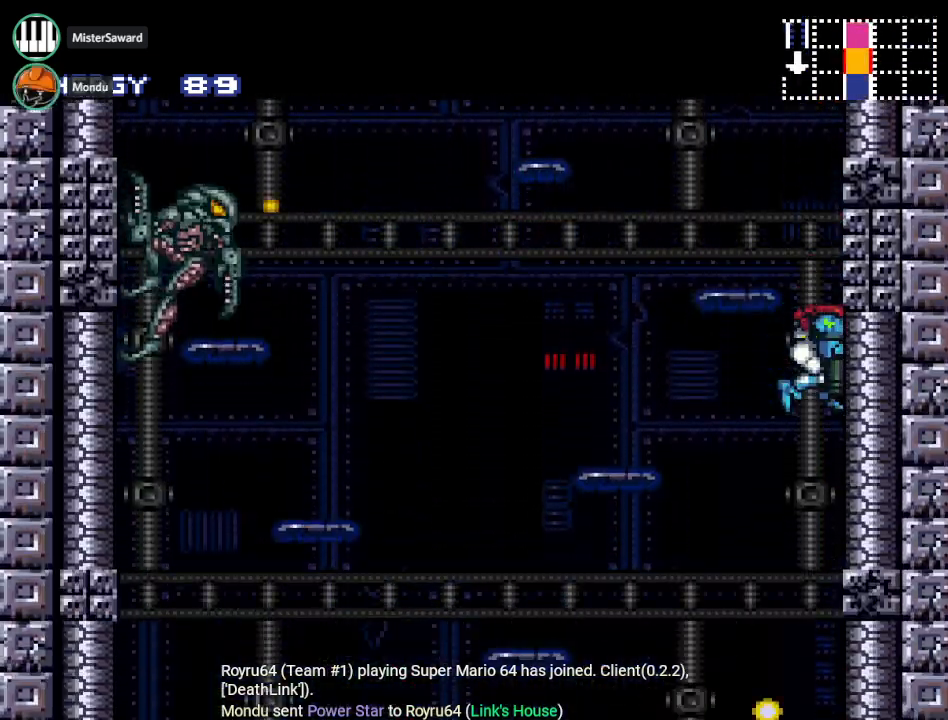
{"buttons": ["DPAD_DOWN"], "events": [[66, "A", "down"], [183, "A", "up"], [283, "A", "down"], [400, "A", "up"]]}
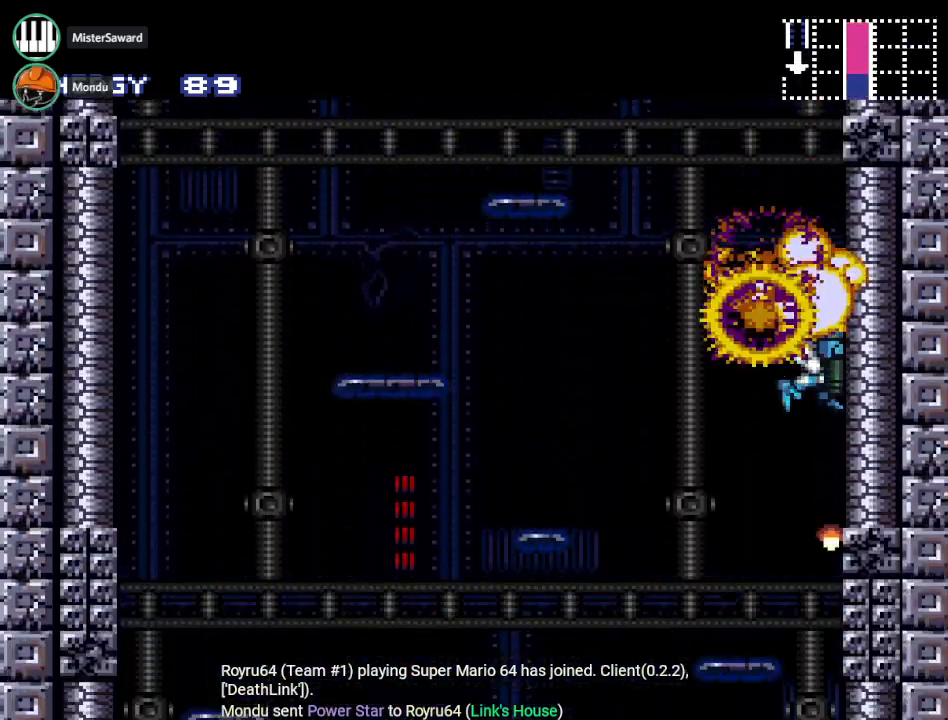
{"buttons": ["DPAD_DOWN"], "events": [[401, "A", "down"], [484, "A", "up"]]}
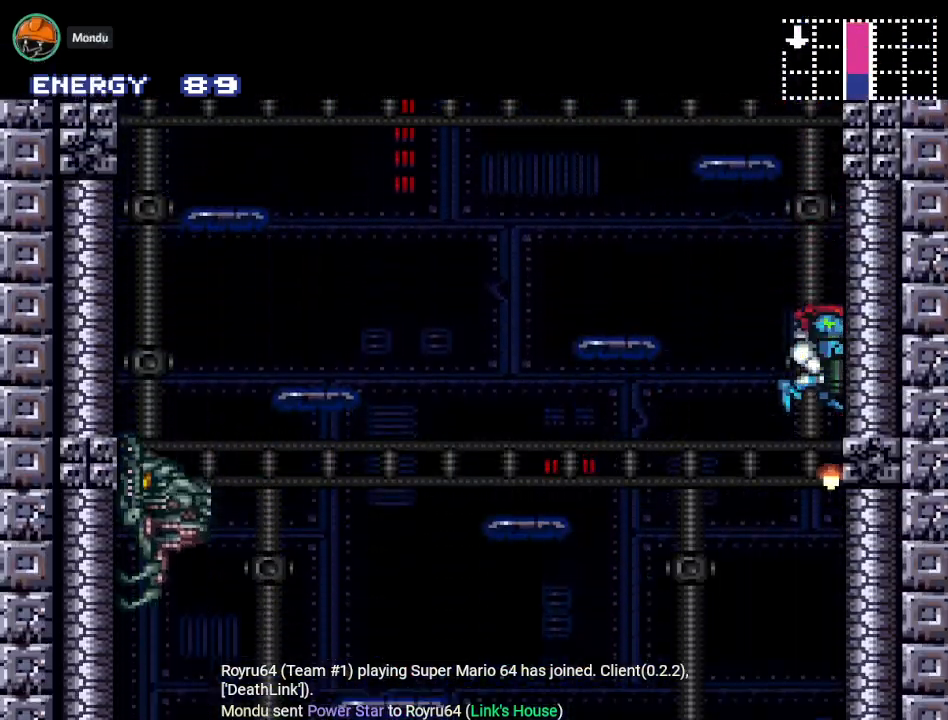
{"buttons": ["DPAD_DOWN"], "events": [[117, "A", "down"], [233, "A", "up"], [367, "A", "down"], [484, "A", "up"]]}
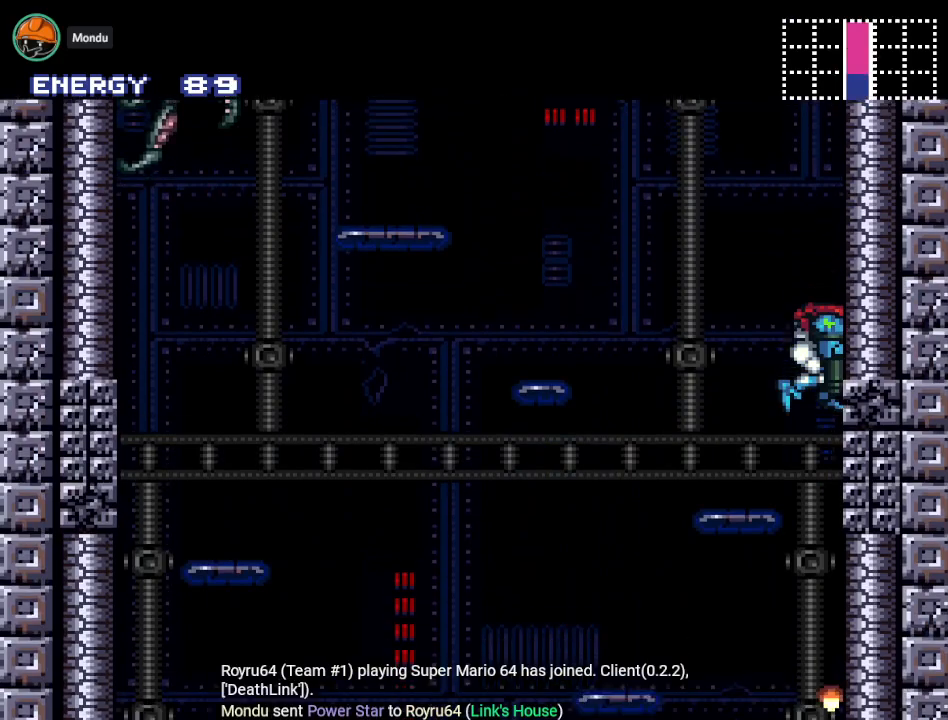
{"buttons": ["DPAD_DOWN"], "events": [[117, "A", "down"], [217, "A", "up"], [367, "A", "down"], [501, "A", "up"]]}
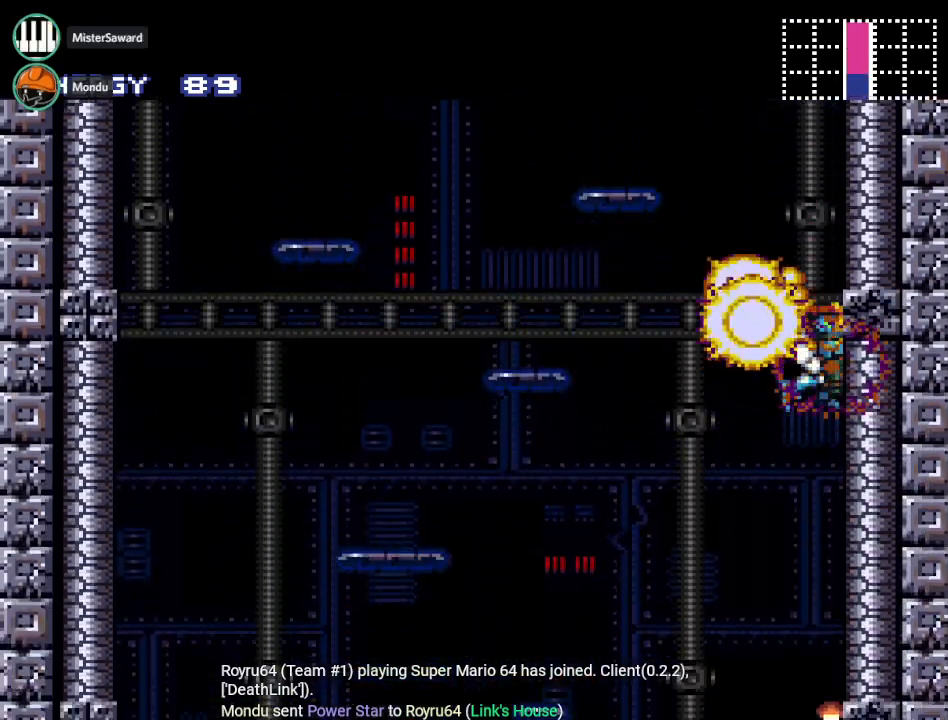
{"buttons": ["DPAD_DOWN"], "events": [[117, "A", "down"], [233, "A", "up"], [334, "A", "down"], [417, "A", "up"]]}
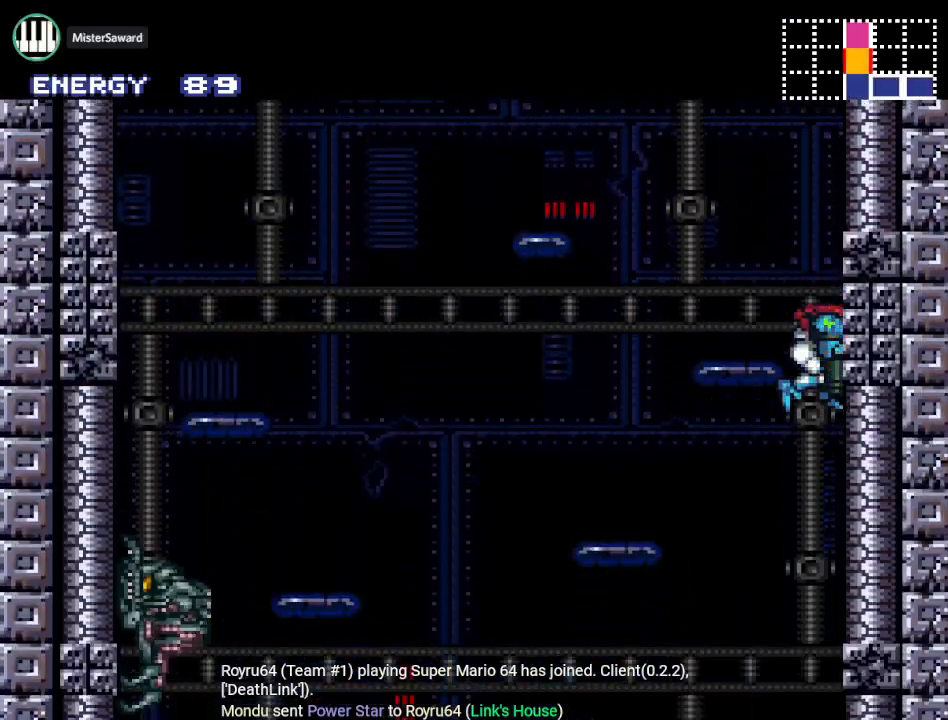
{"buttons": ["A", "DPAD_DOWN"], "events": [[217, "A", "down"], [334, "A", "up"], [484, "A", "down"]]}
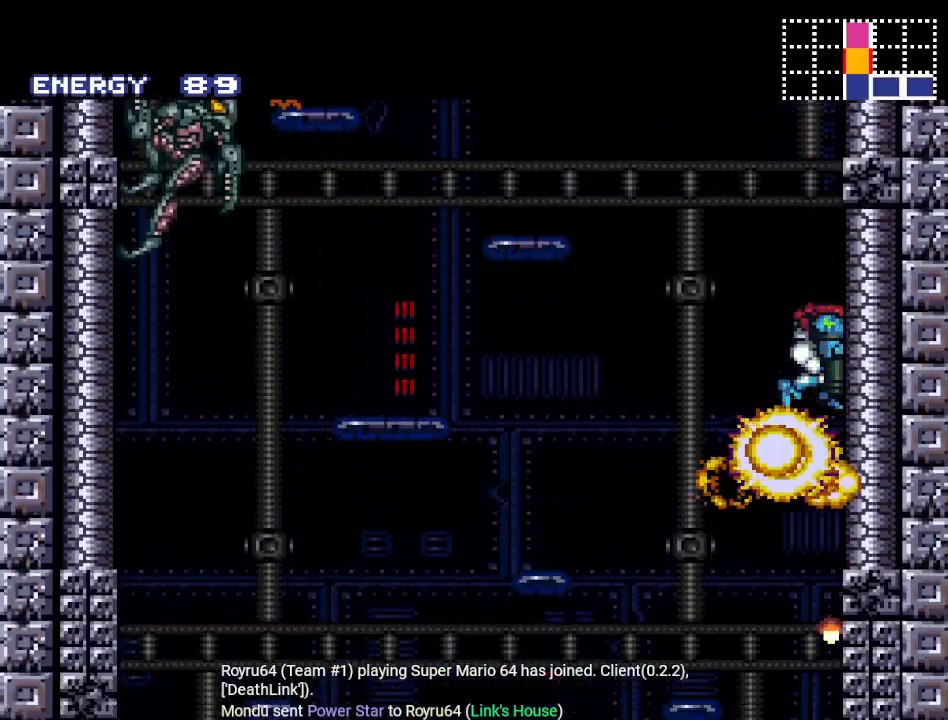
{"buttons": ["DPAD_DOWN"], "events": [[83, "A", "up"]]}
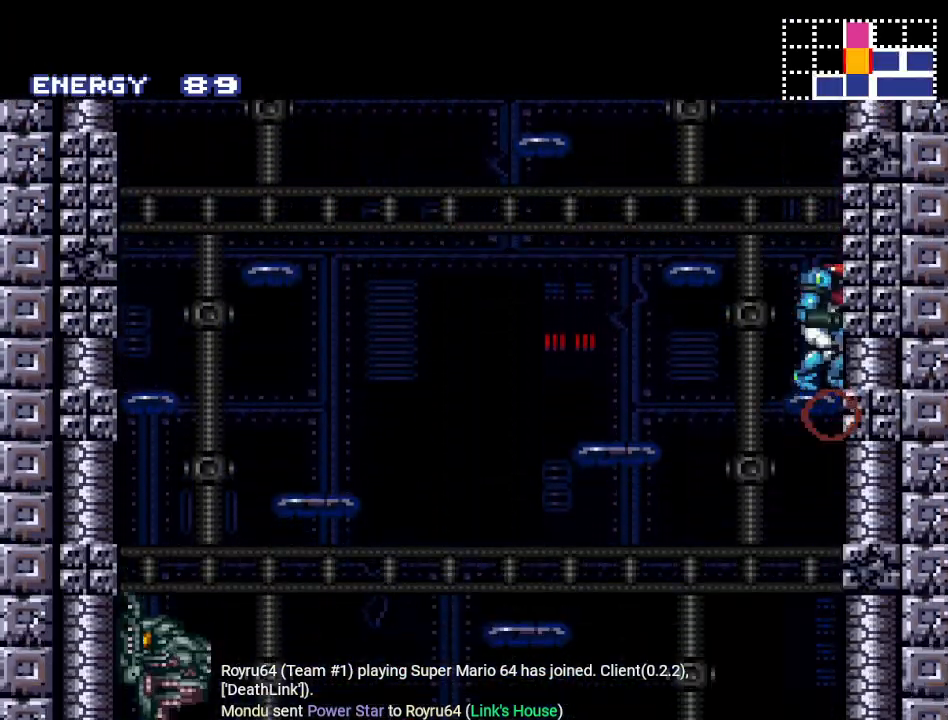
{"buttons": ["Y", "DPAD_LEFT"], "events": [[267, "DPAD_DOWN", "up"], [267, "DPAD_LEFT", "down"], [334, "Y", "down"]]}
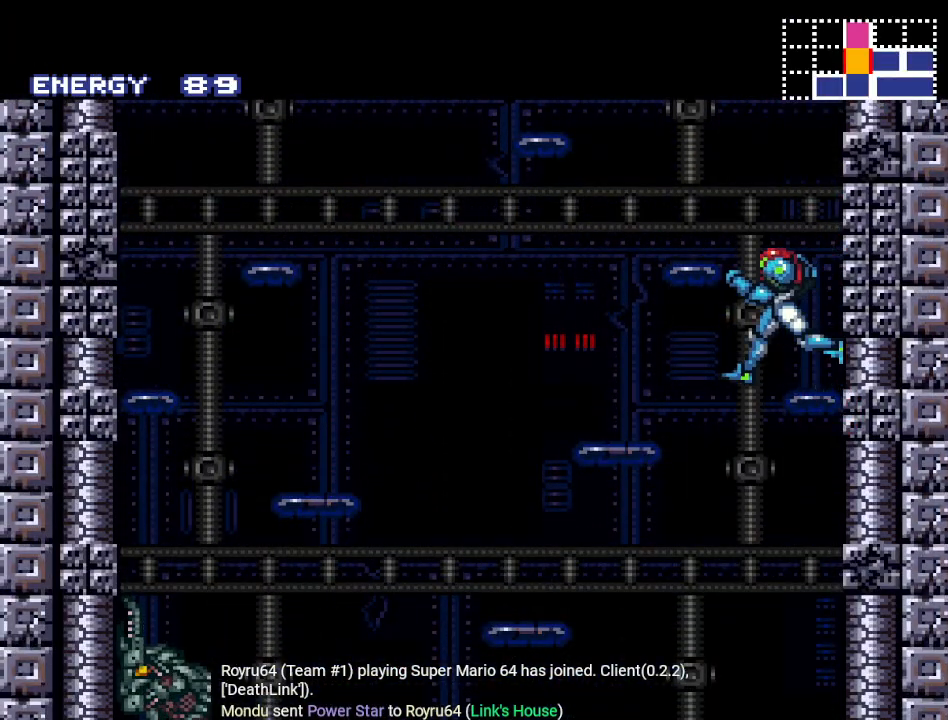
{"buttons": ["Y", "DPAD_RIGHT"], "events": [[100, "DPAD_LEFT", "up"], [167, "DPAD_RIGHT", "down"]]}
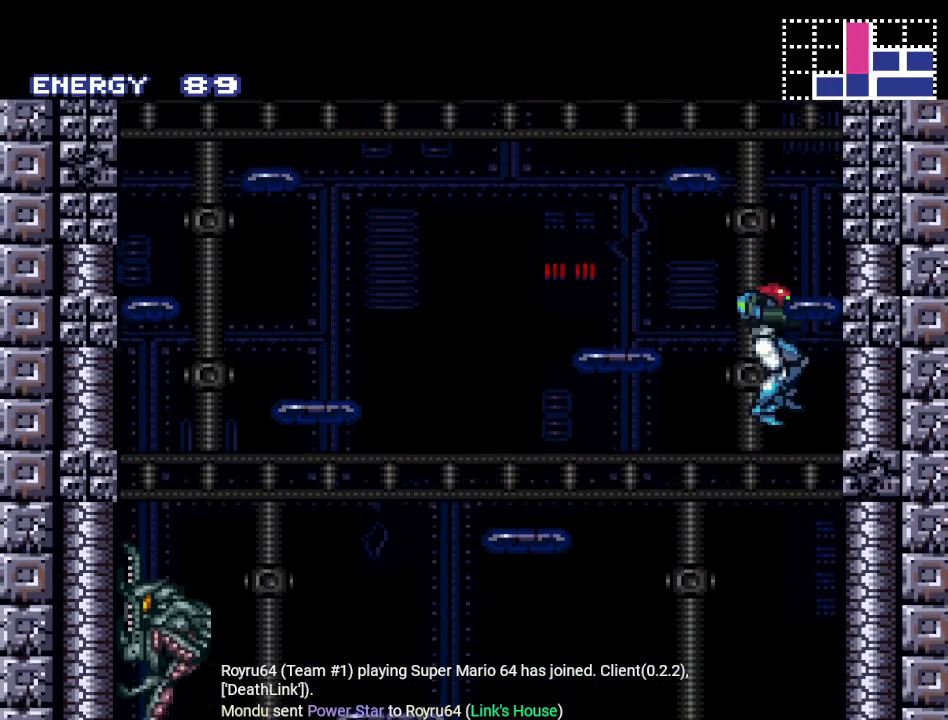
{"buttons": ["A", "DPAD_DOWN"], "events": [[201, "Y", "up"], [401, "DPAD_DOWN", "down"], [401, "DPAD_RIGHT", "up"], [484, "A", "down"]]}
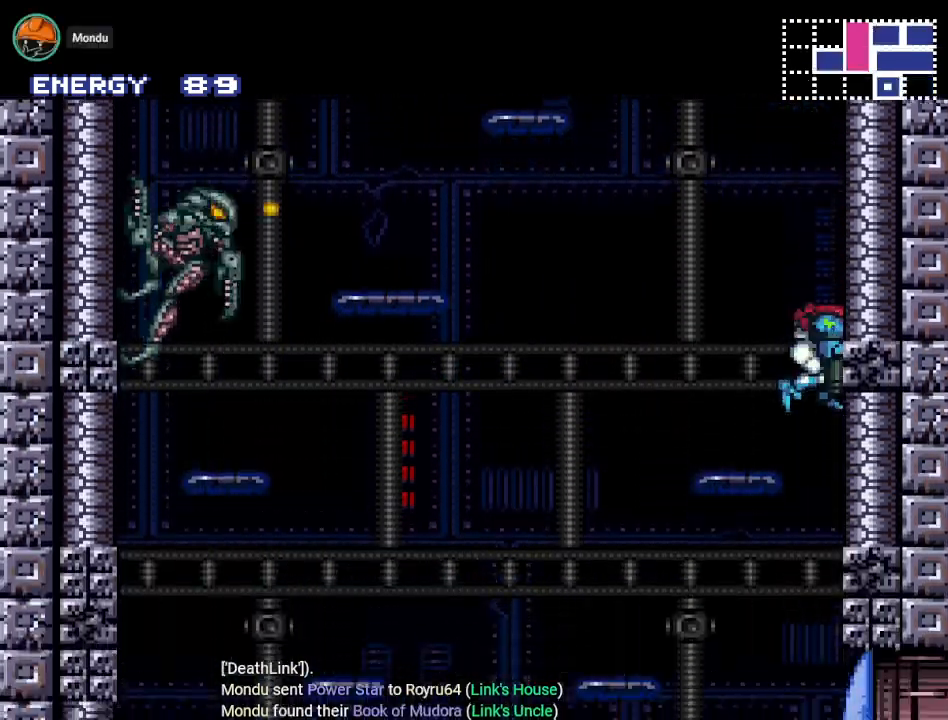
{"buttons": ["Y", "DPAD_RIGHT"], "events": [[133, "A", "up"], [450, "DPAD_DOWN", "up"], [450, "DPAD_RIGHT", "down"], [484, "Y", "down"]]}
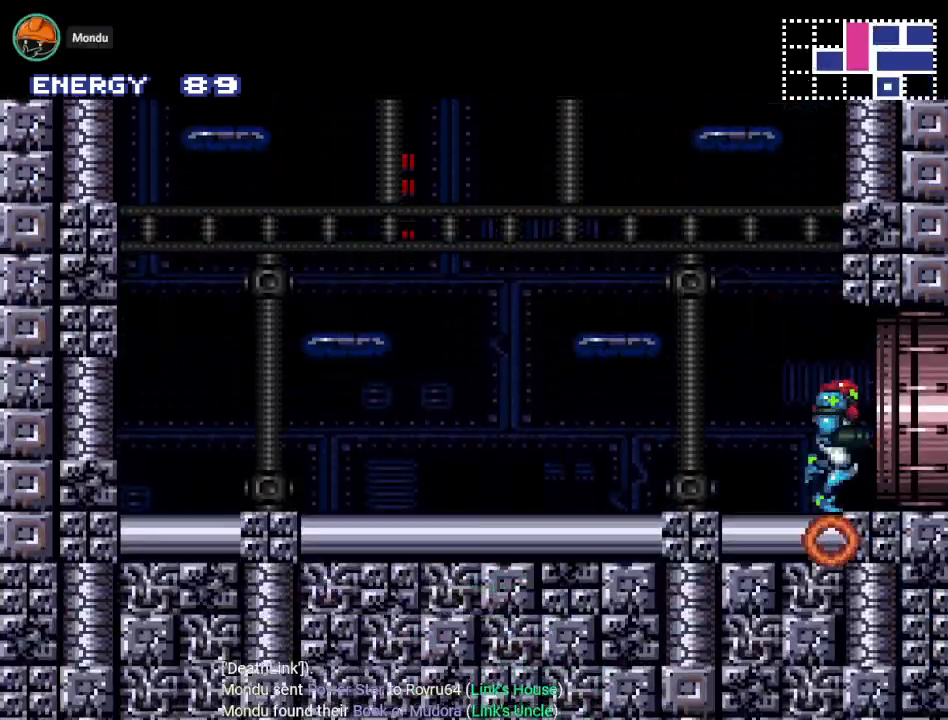
{"buttons": ["Y", "DPAD_RIGHT"], "events": []}
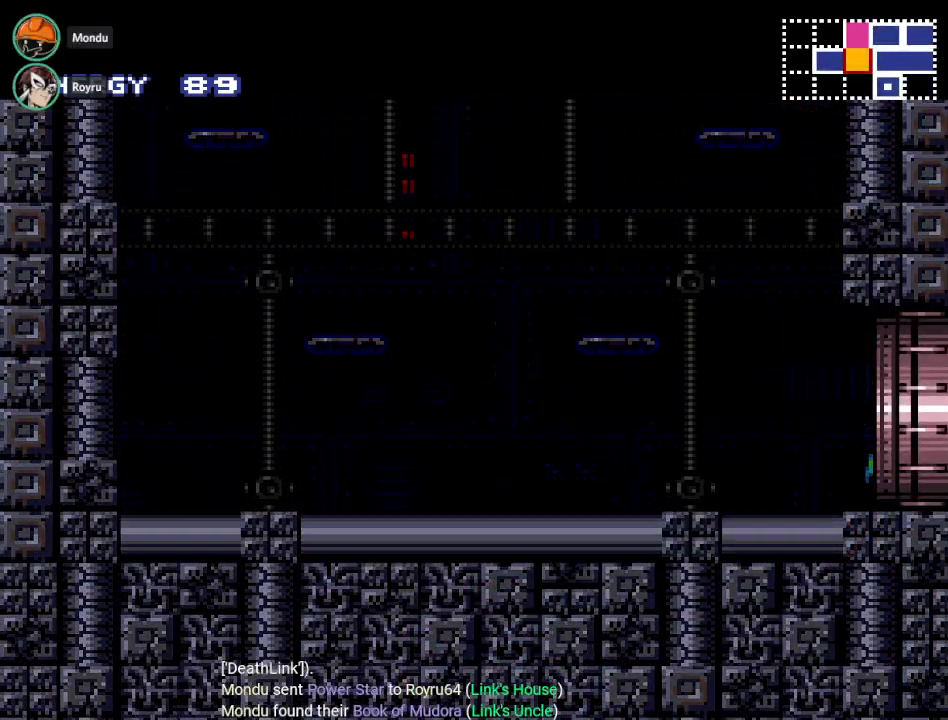
{"buttons": ["Y"], "events": [[100, "DPAD_RIGHT", "up"]]}
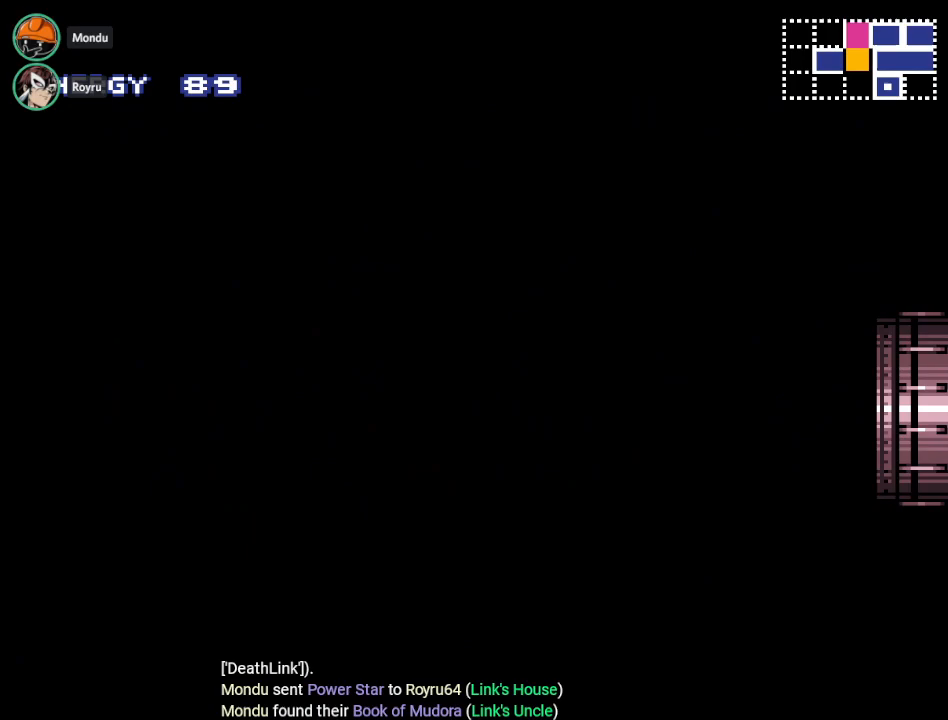
{"buttons": ["Y"], "events": []}
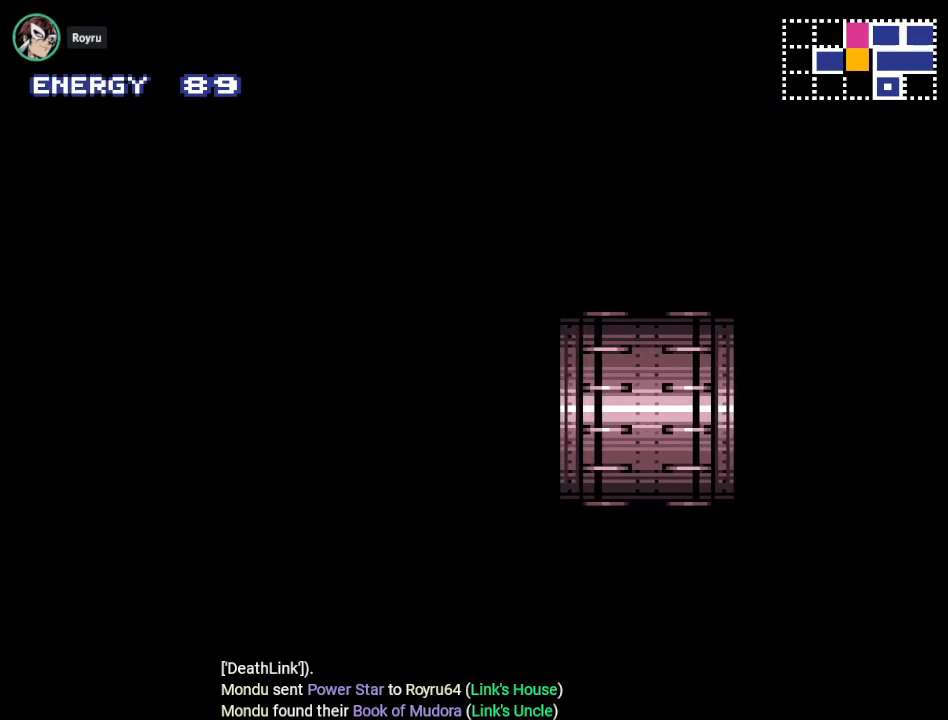
{"buttons": ["Y"], "events": []}
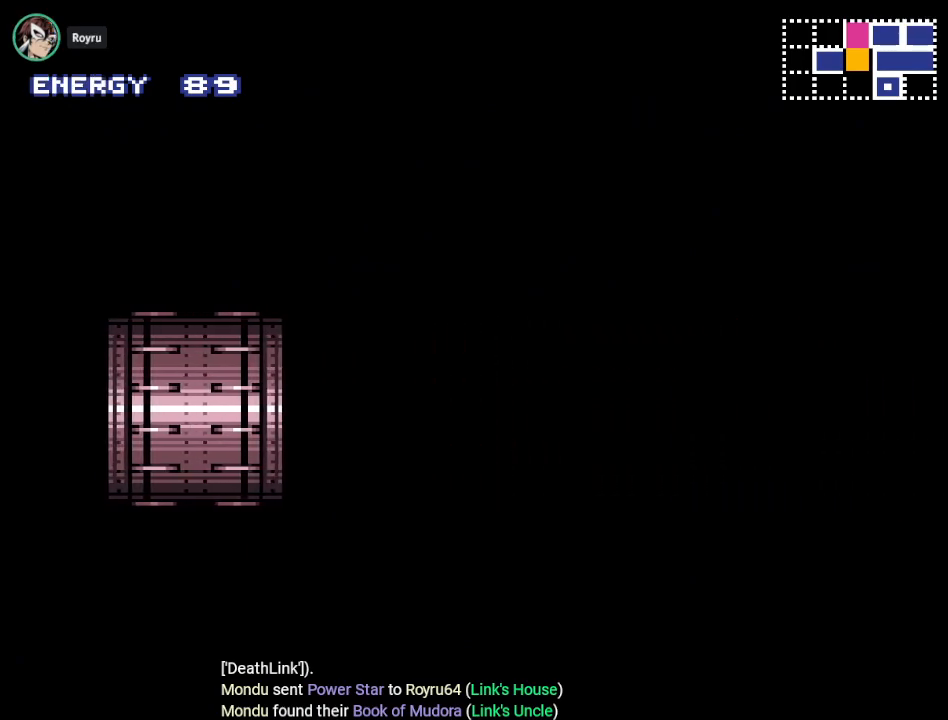
{"buttons": [], "events": [[101, "Y", "up"]]}
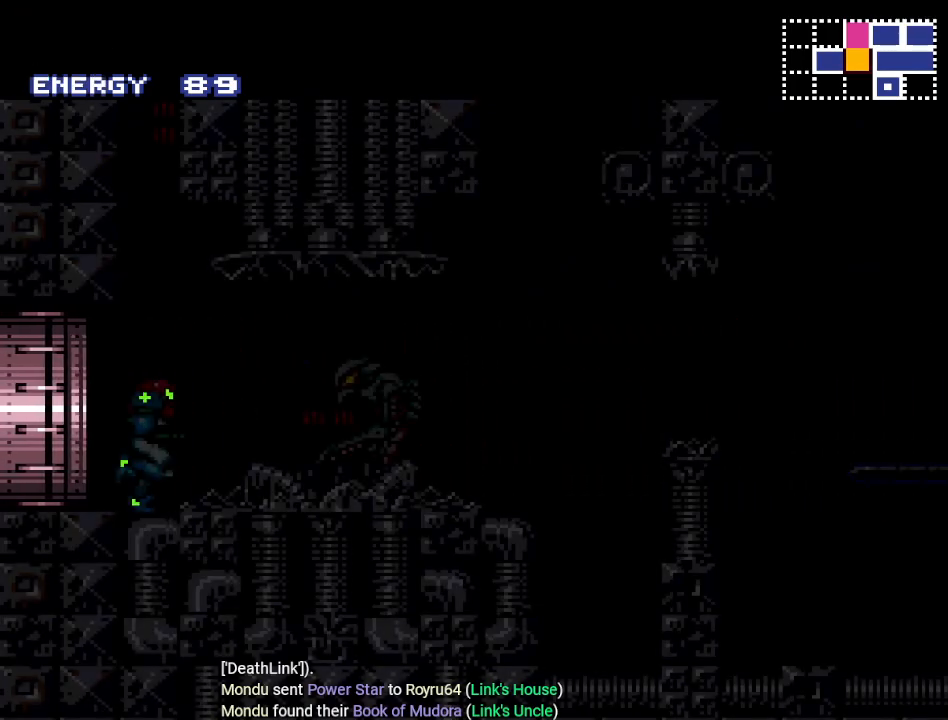
{"buttons": [], "events": []}
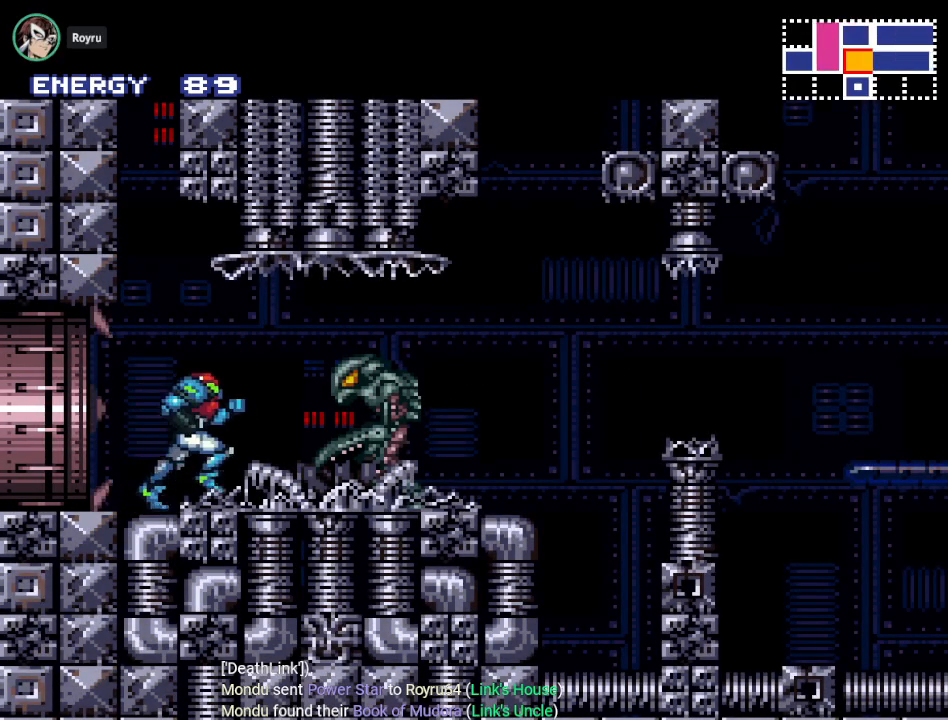
{"buttons": ["Y"], "events": [[17, "A", "down"], [100, "A", "up"], [100, "DPAD_RIGHT", "down"], [484, "DPAD_RIGHT", "up"], [484, "Y", "down"]]}
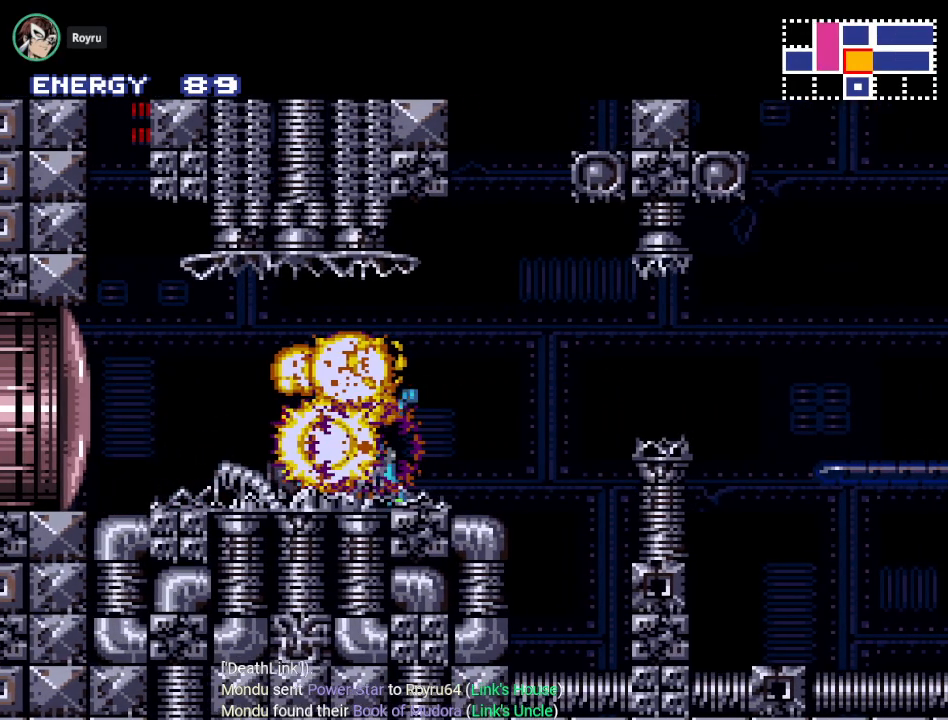
{"buttons": ["Y", "DPAD_LEFT"], "events": [[67, "DPAD_LEFT", "down"]]}
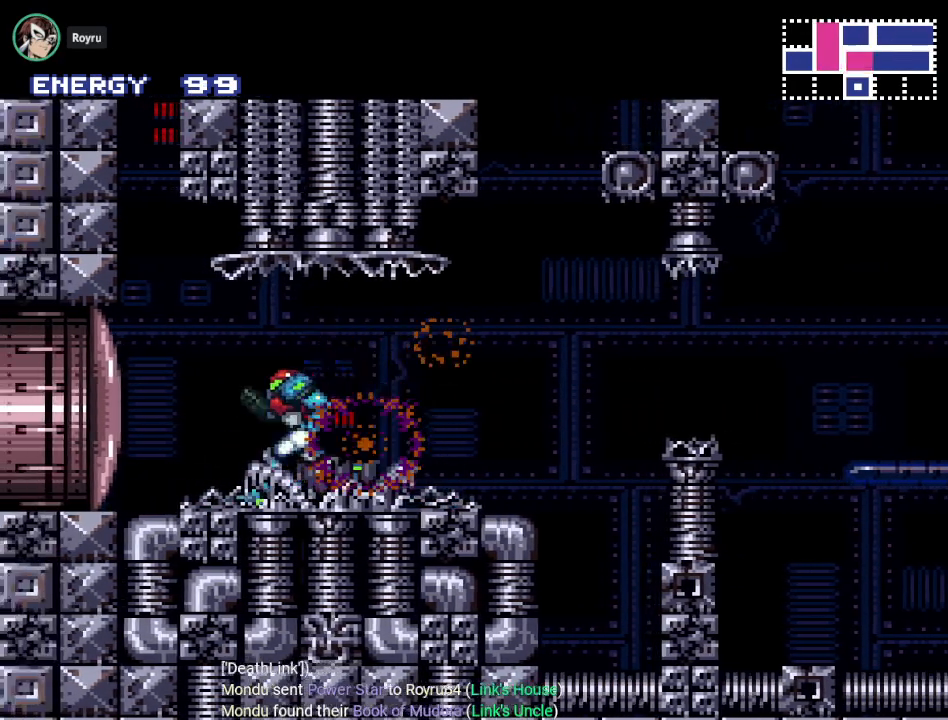
{"buttons": ["Y", "DPAD_RIGHT"], "events": [[17, "DPAD_LEFT", "up"], [67, "DPAD_RIGHT", "down"]]}